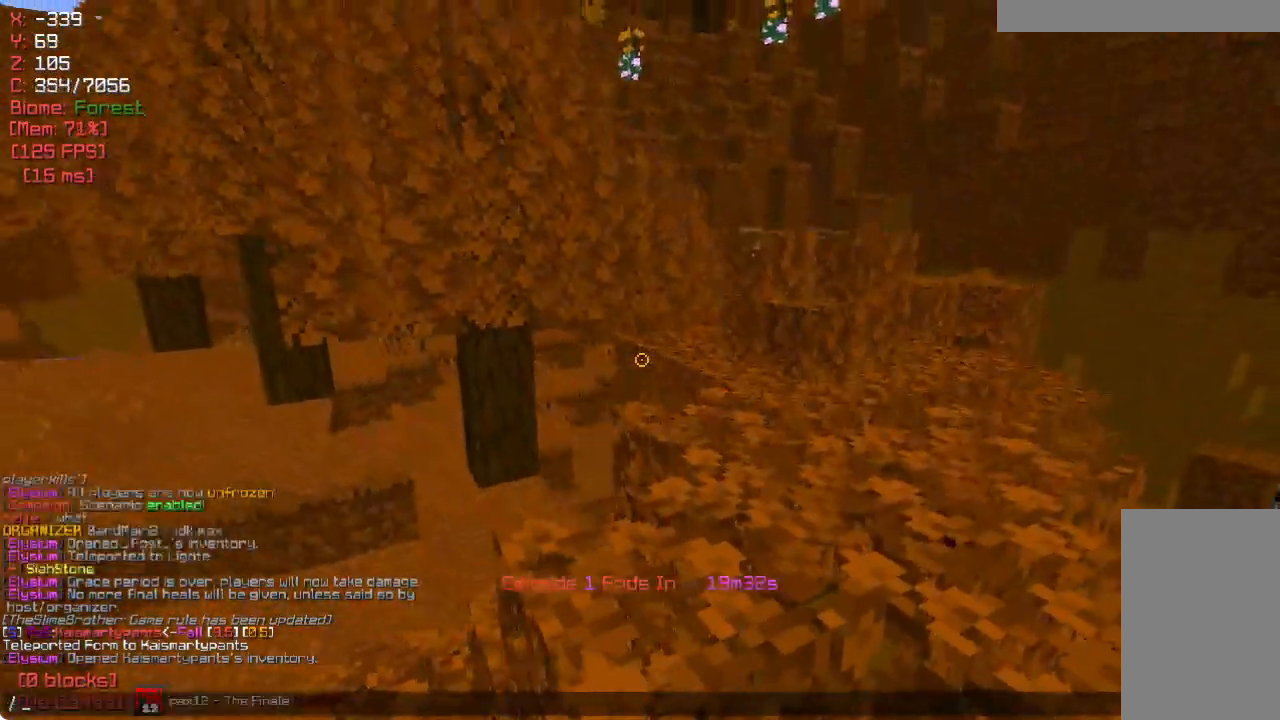
Gameplay with keyboard and mouse; each line is a JSON object with the keys and mouse buttons held at the frame after it. "events" lists presses ("down") and releases ("up") of "a", "d", "s", "w", "mouse_left" and "mouse_right" between this image and that frame as [ms after this image, input, new state], when the widget could be followed in between. "mouse_left", "mouse_right" = the "left", "right" buttons of the "mouse" list. No other keys are recorded. Fast repeated clicks can show as one long hold. Mouse movement is not recorded.
{"keys": [], "mouse": [], "events": []}
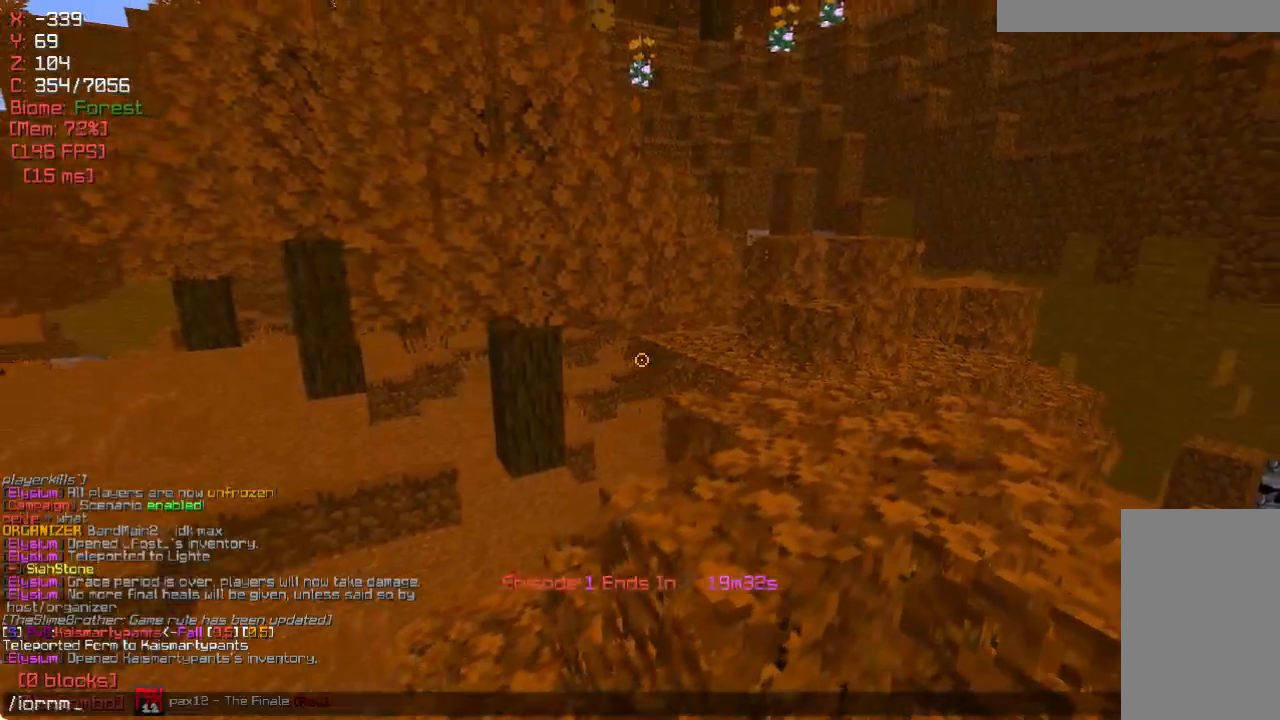
{"keys": [], "mouse": [], "events": []}
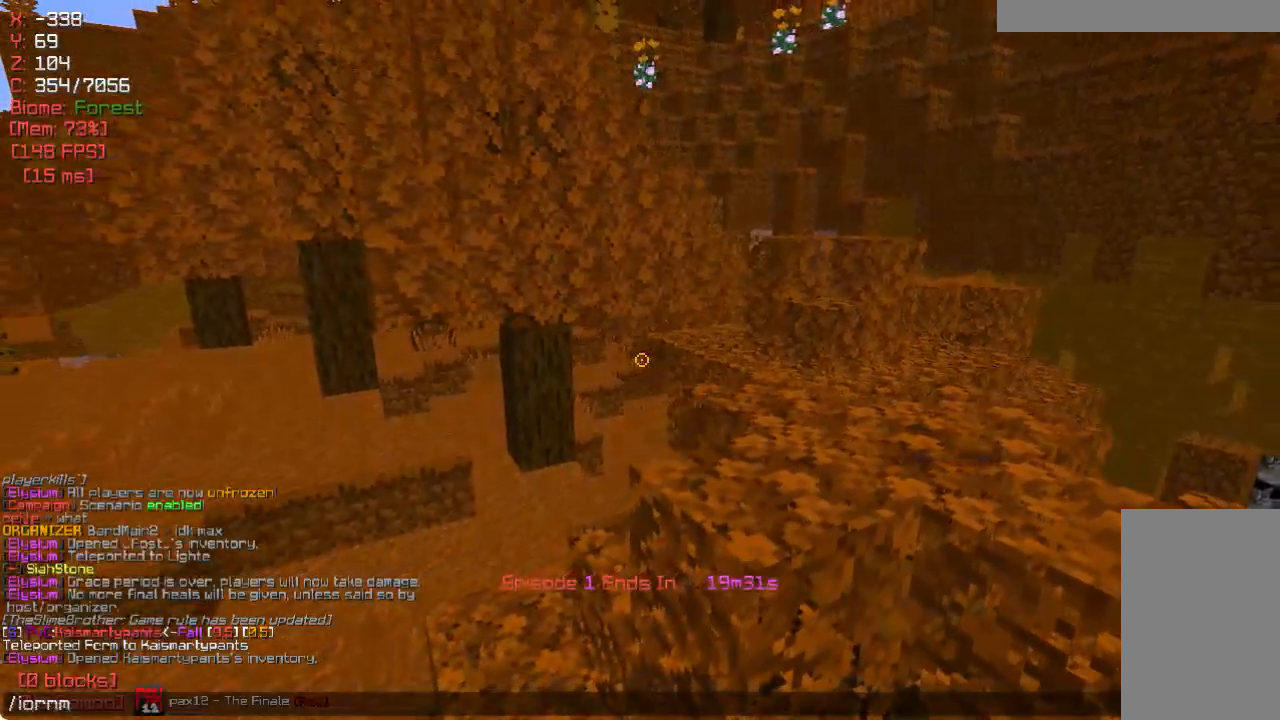
{"keys": [], "mouse": [], "events": []}
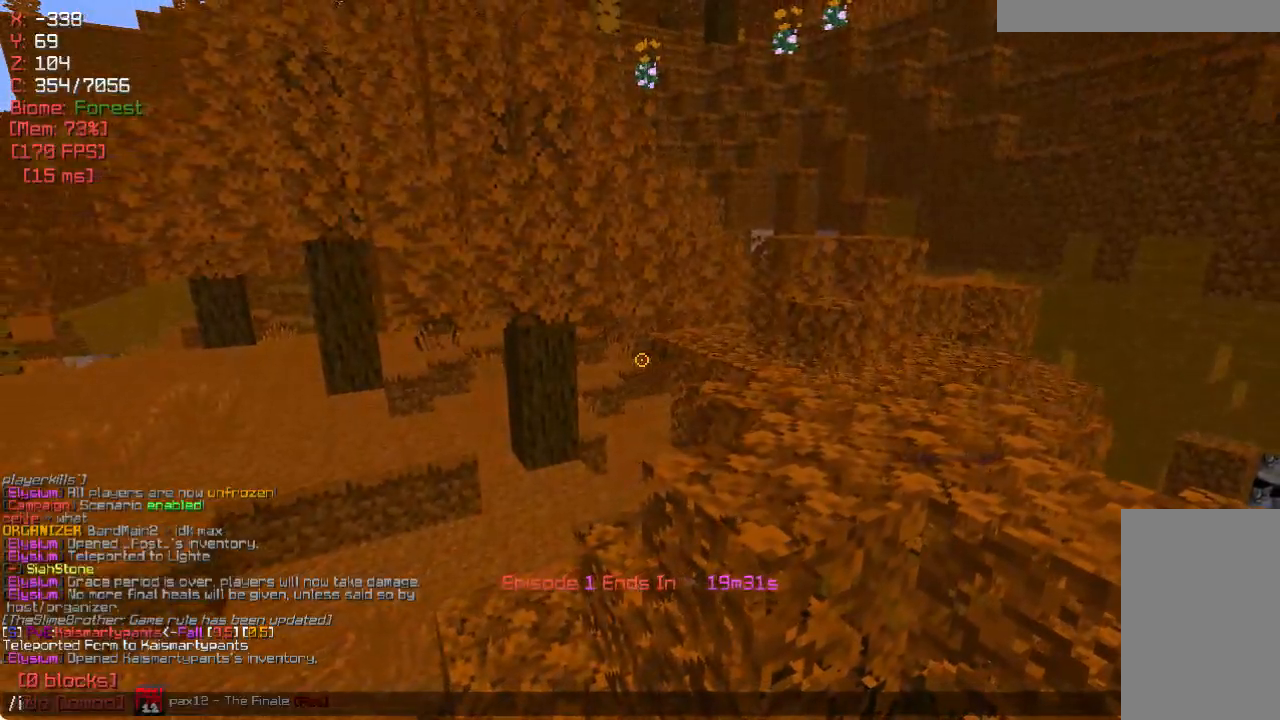
{"keys": [], "mouse": [], "events": []}
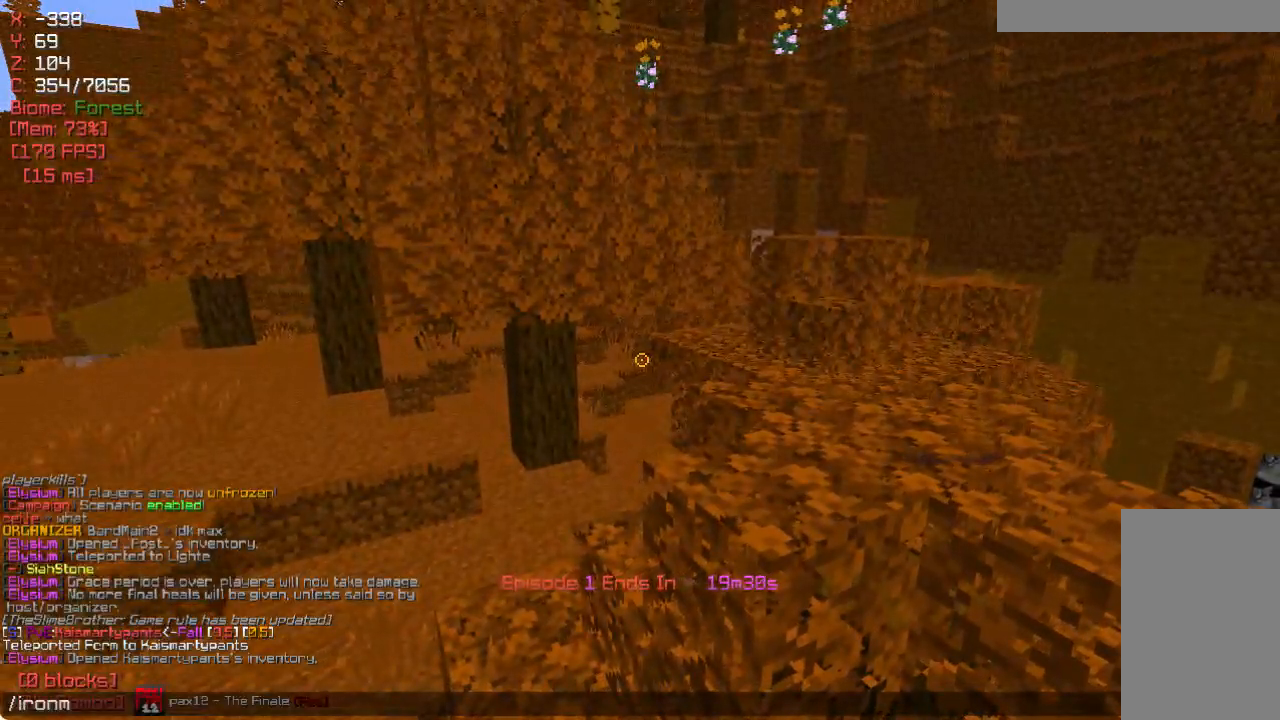
{"keys": [], "mouse": [], "events": []}
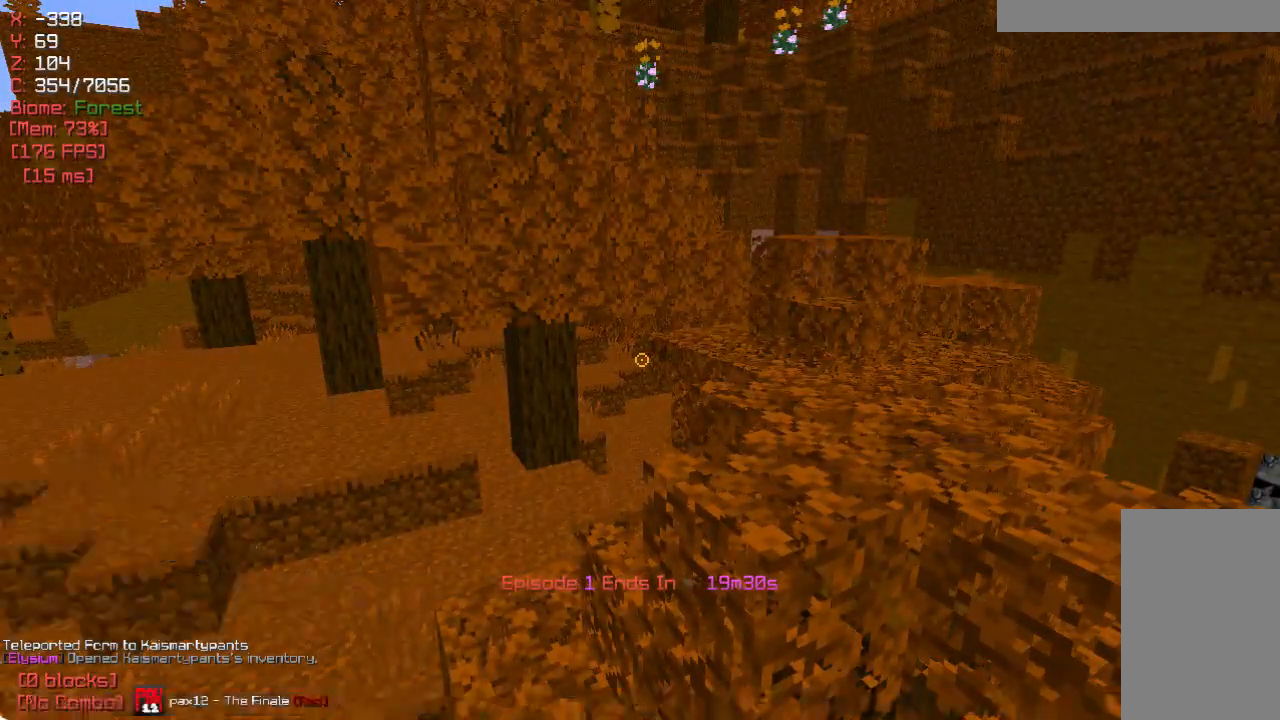
{"keys": [], "mouse": [], "events": []}
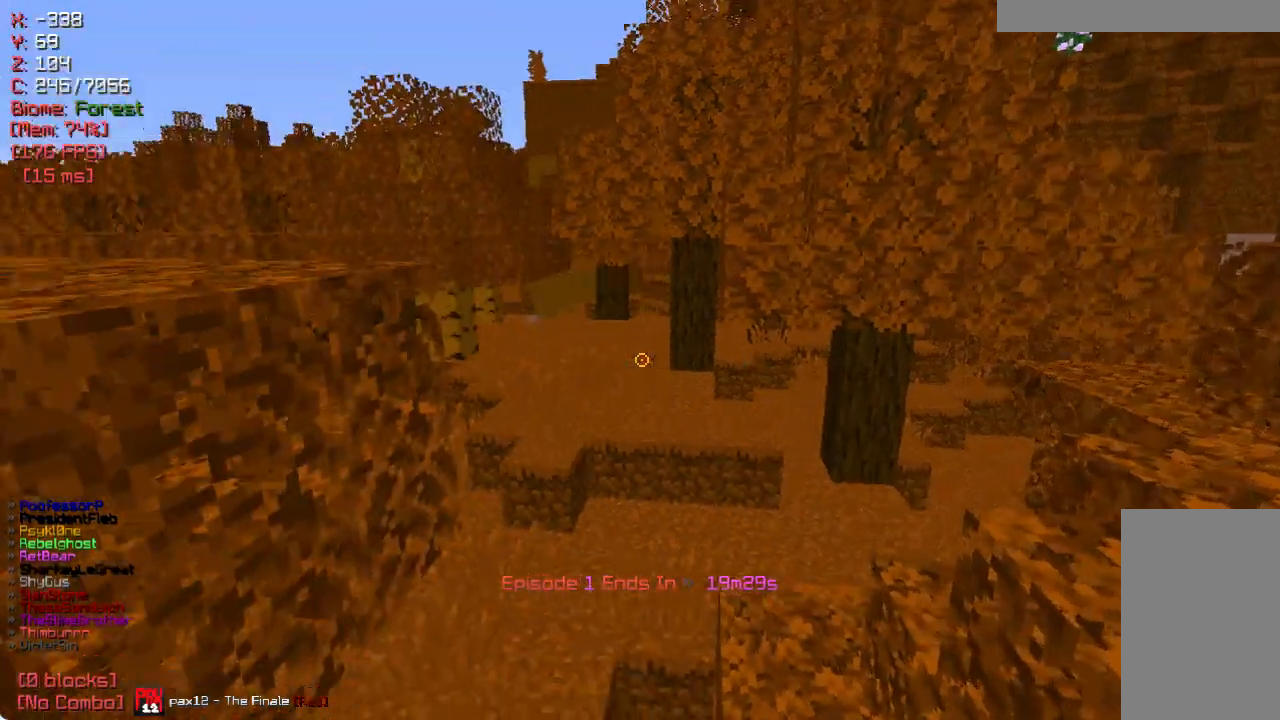
{"keys": ["w"], "mouse": [], "events": [[33, "w", "down"]]}
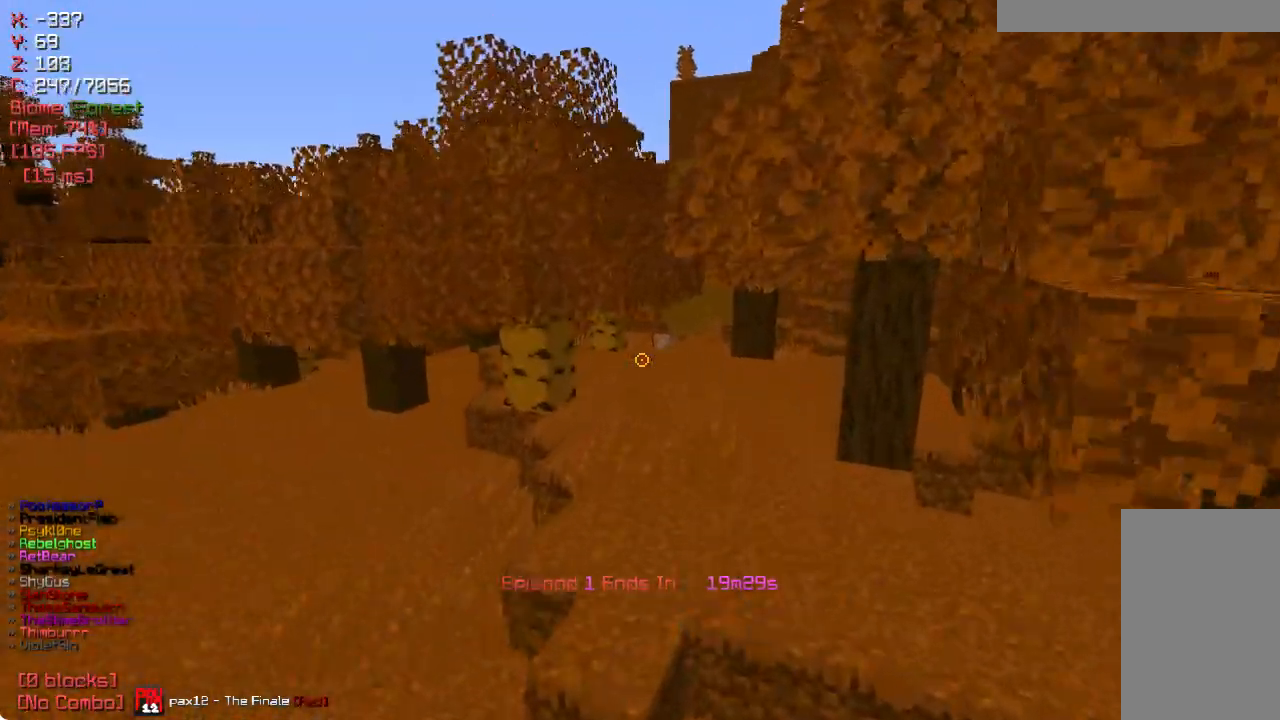
{"keys": [], "mouse": [], "events": [[483, "w", "up"]]}
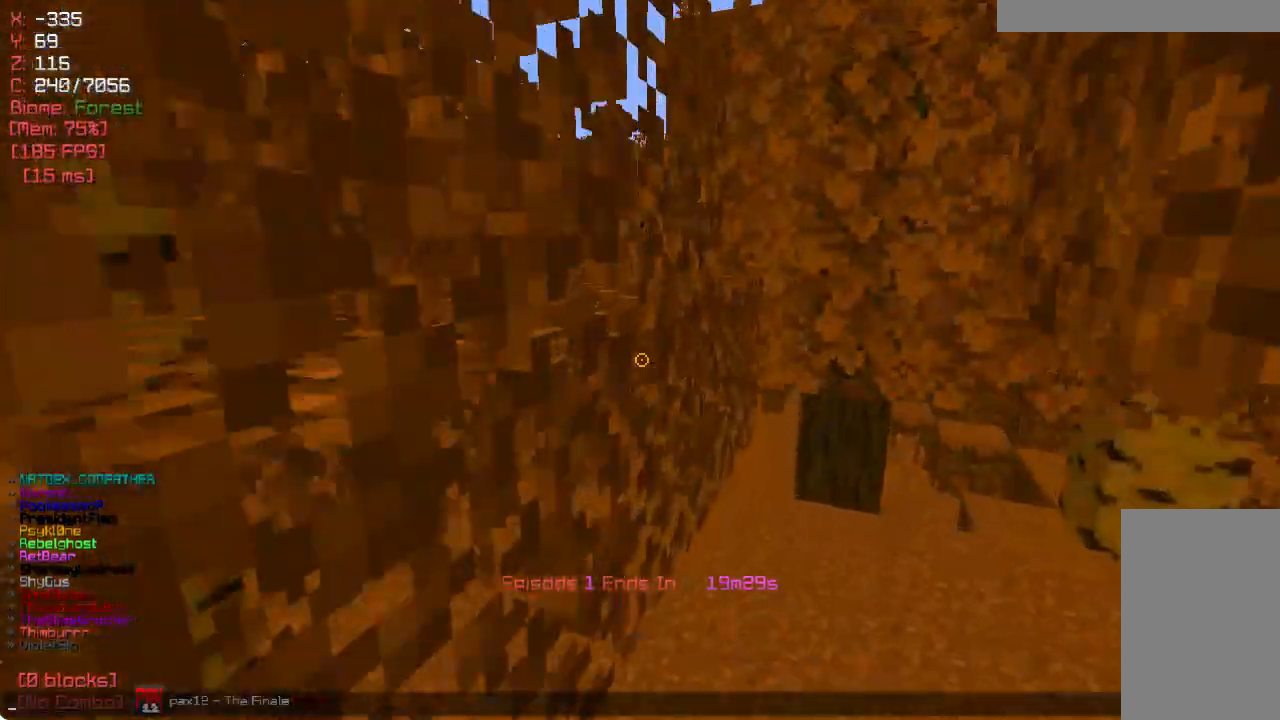
{"keys": [], "mouse": [], "events": []}
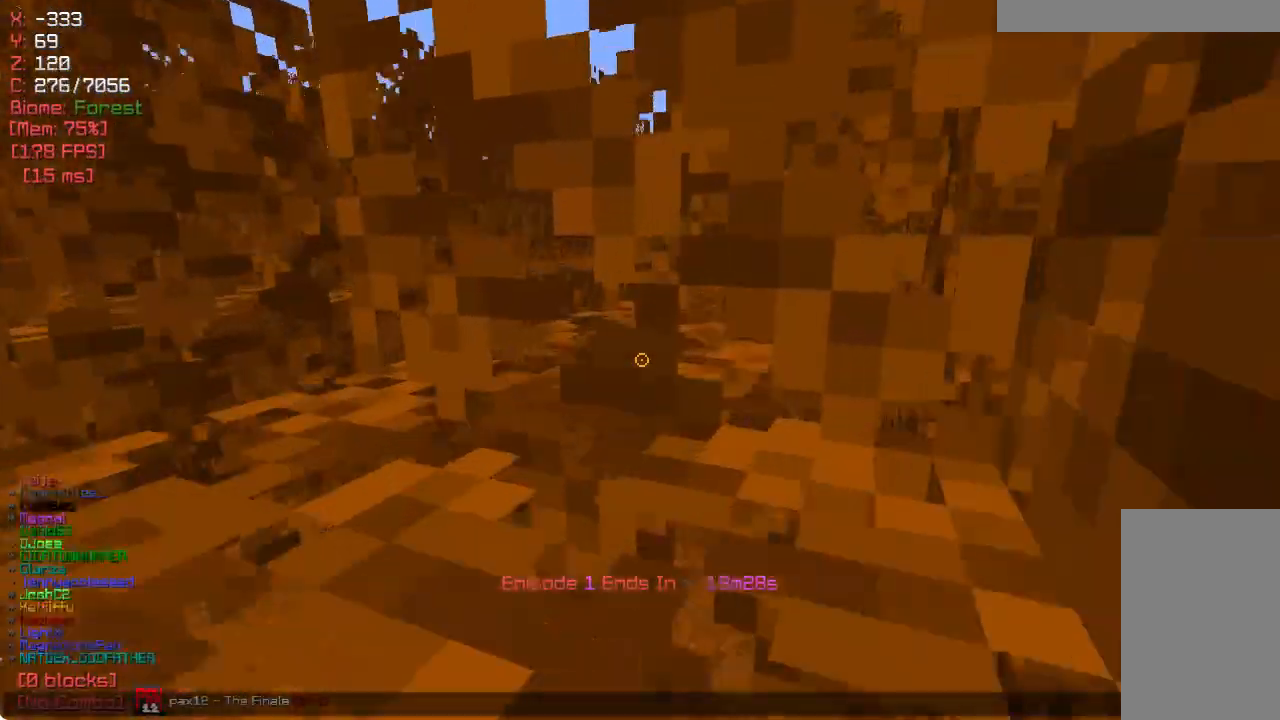
{"keys": [], "mouse": [], "events": []}
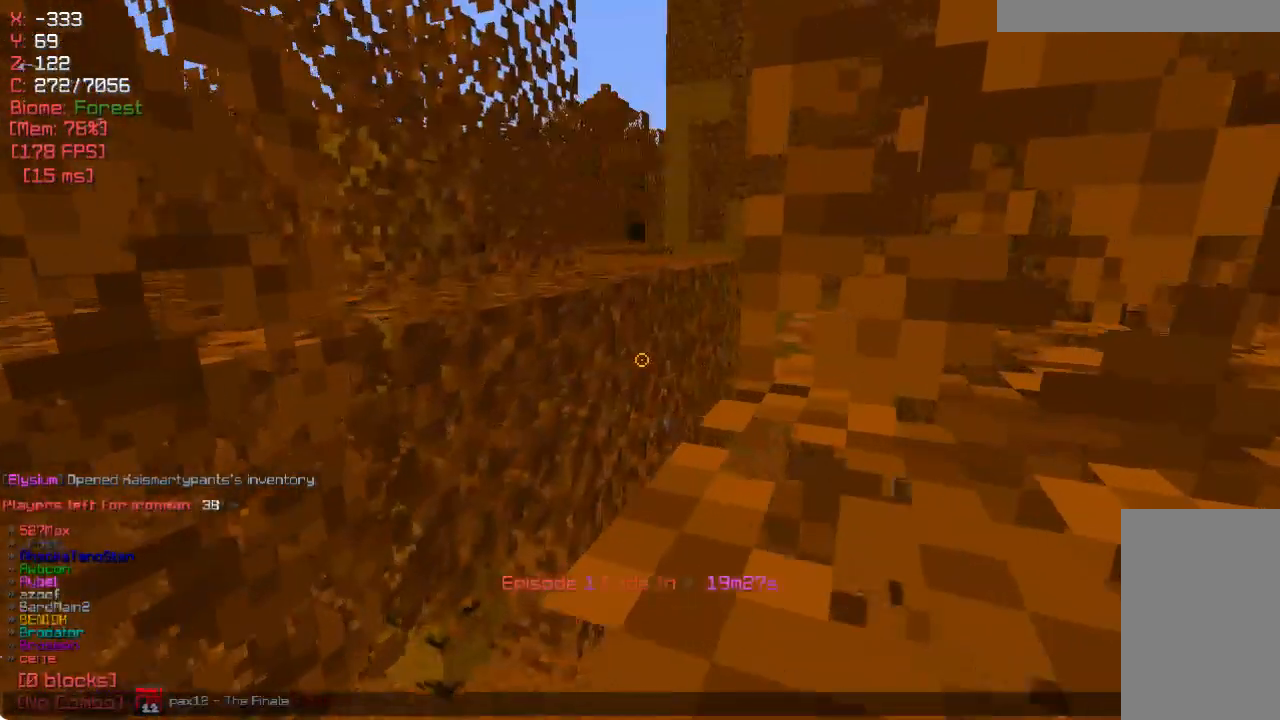
{"keys": [], "mouse": [], "events": []}
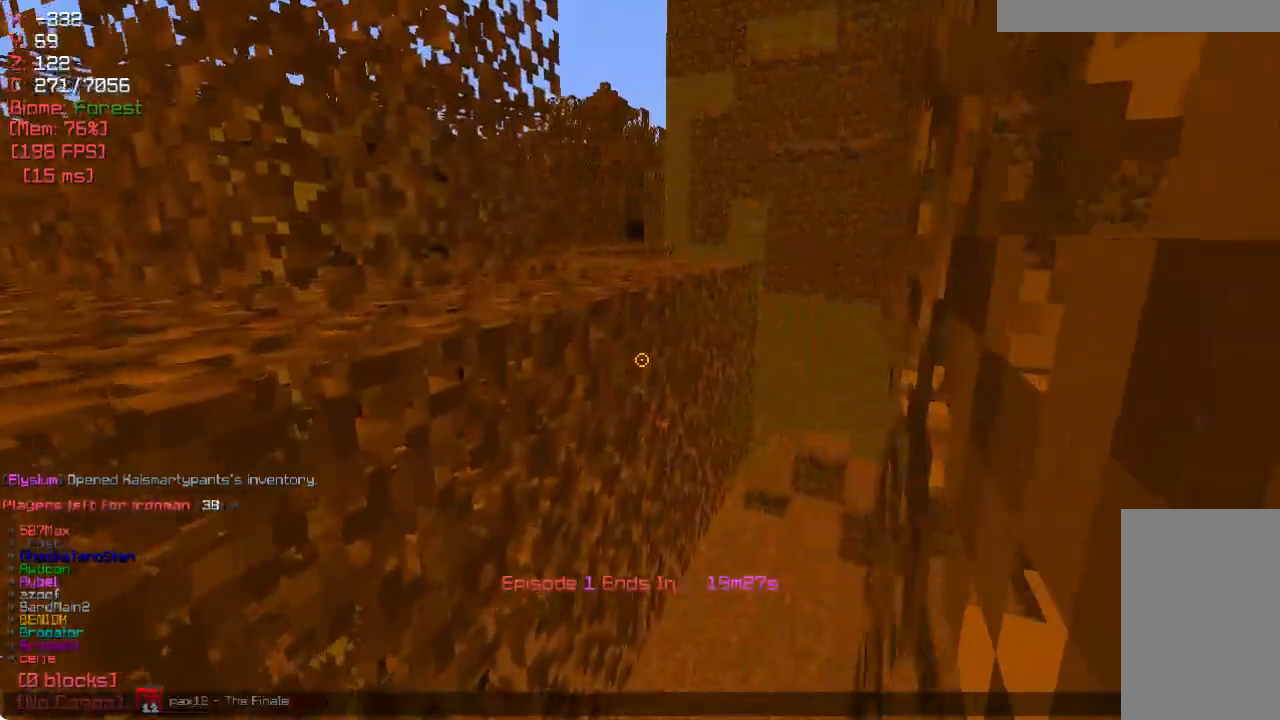
{"keys": [], "mouse": [], "events": []}
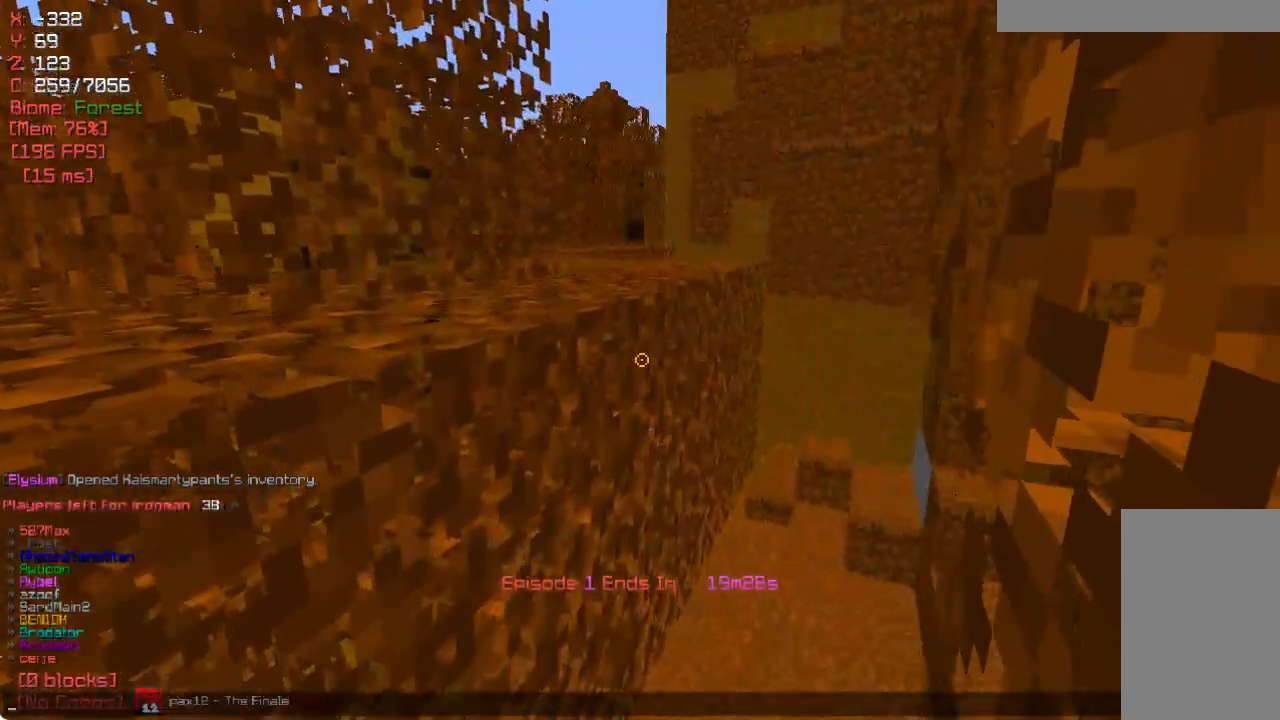
{"keys": [], "mouse": [], "events": []}
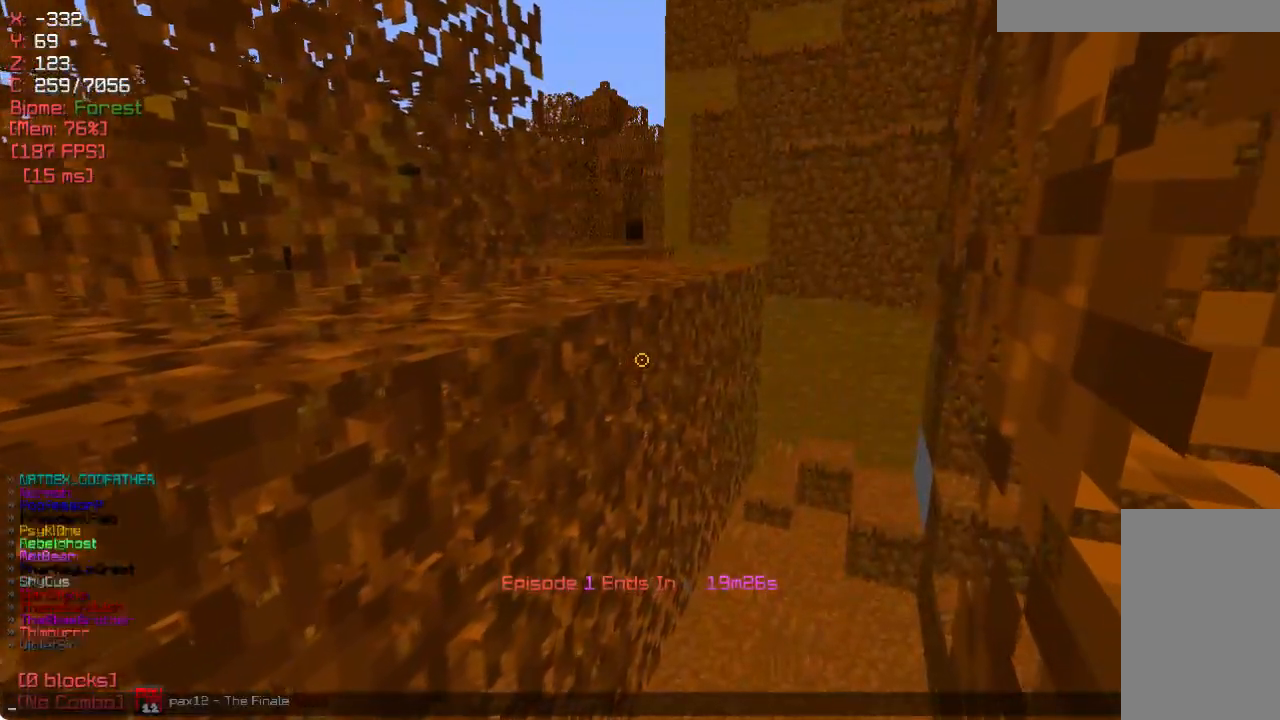
{"keys": [], "mouse": [], "events": []}
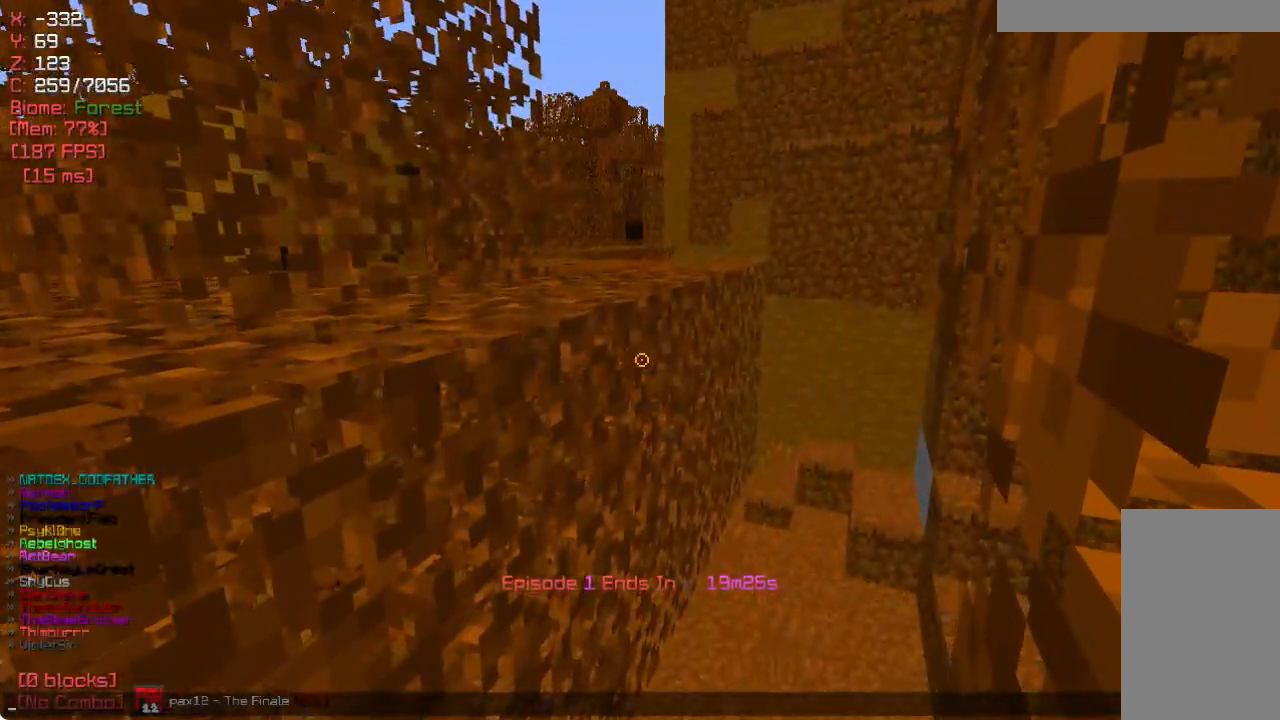
{"keys": [], "mouse": [], "events": []}
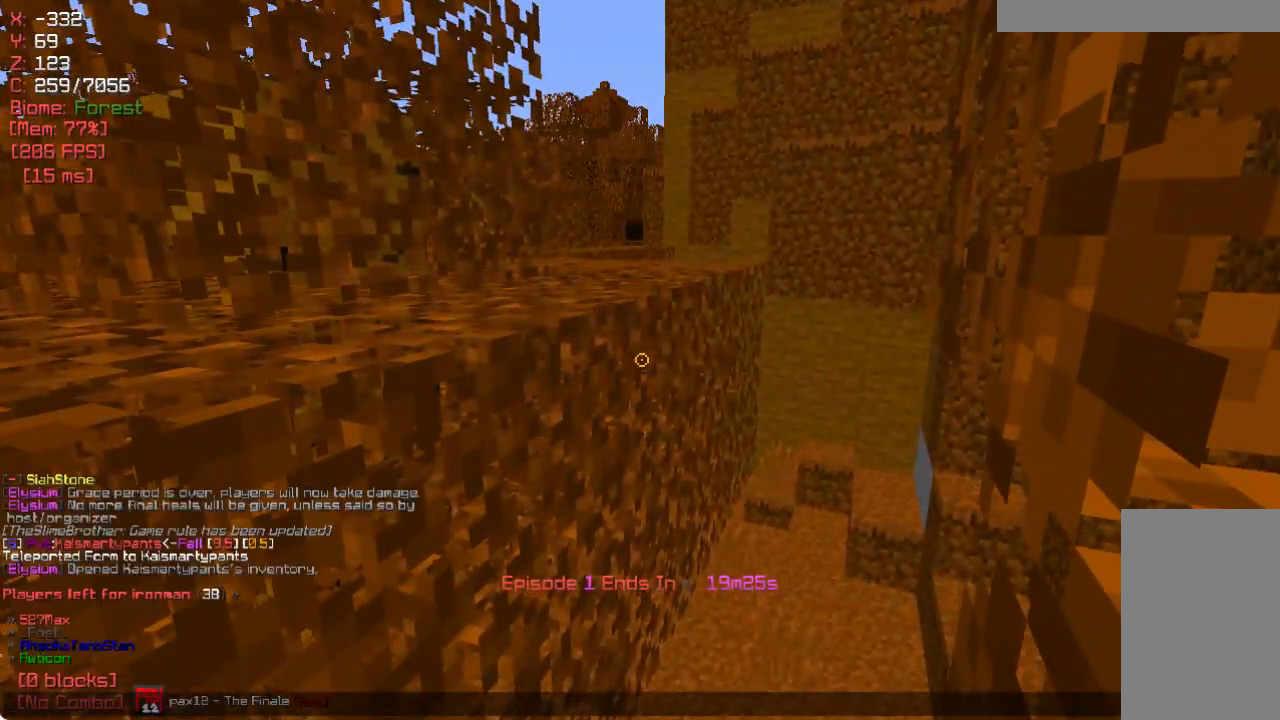
{"keys": [], "mouse": [], "events": []}
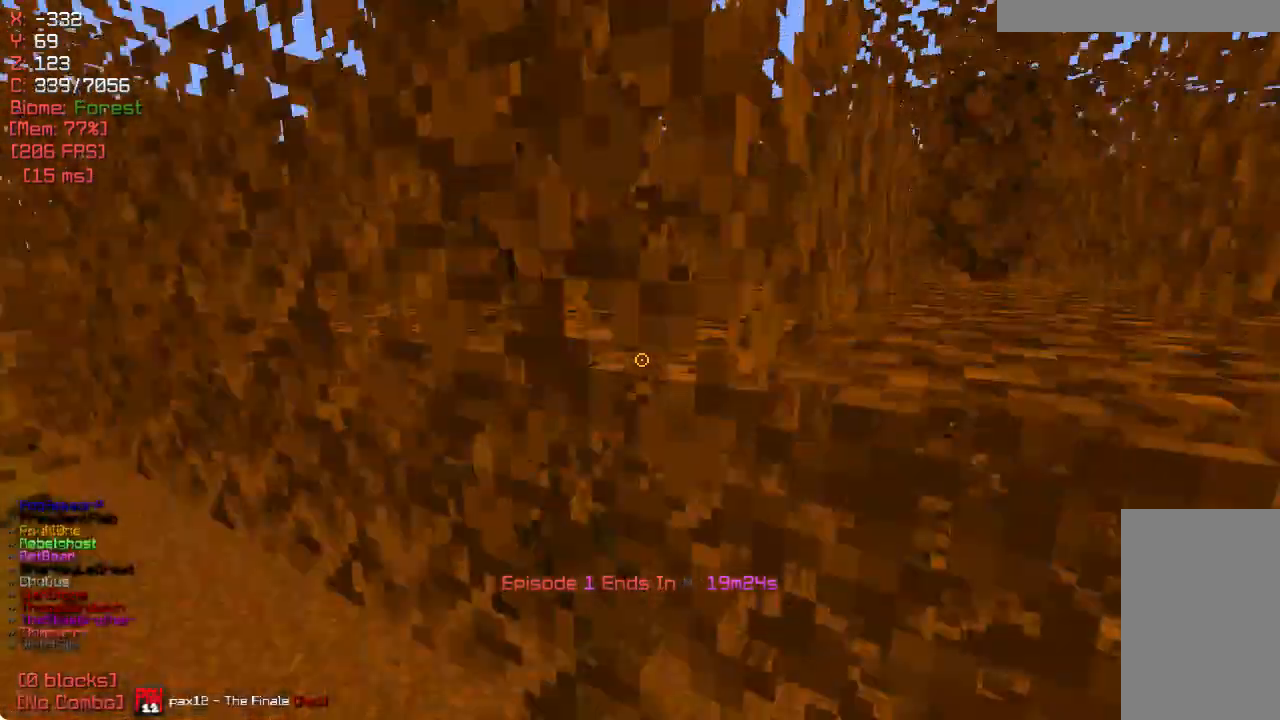
{"keys": ["w"], "mouse": [], "events": [[150, "w", "down"], [283, "w", "up"], [383, "w", "down"]]}
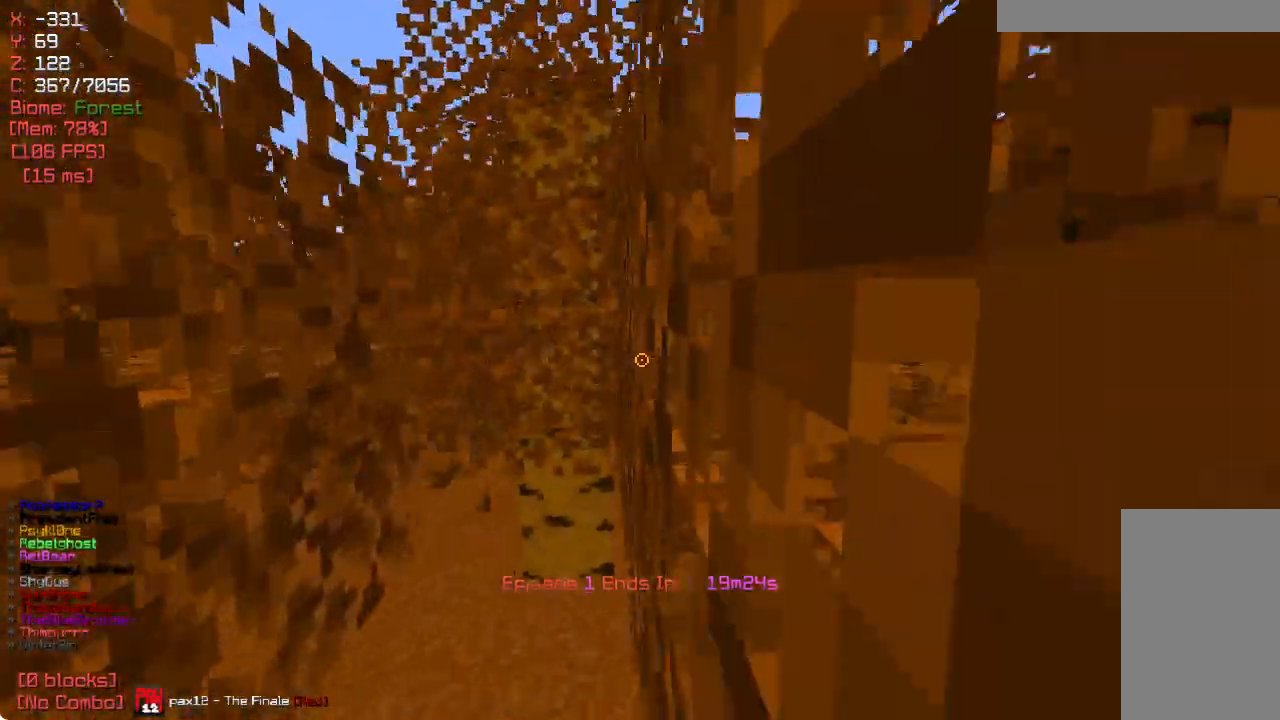
{"keys": ["w"], "mouse": [], "events": []}
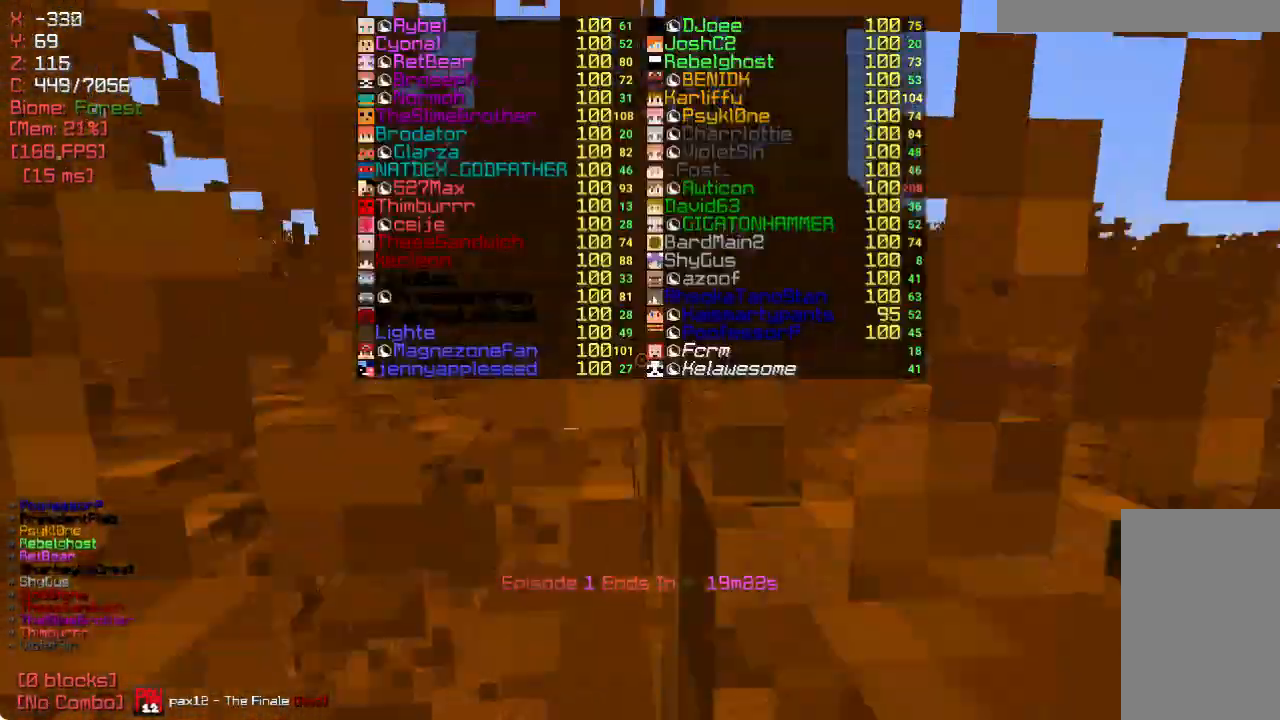
{"keys": ["a", "w"], "mouse": [], "events": [[283, "a", "down"]]}
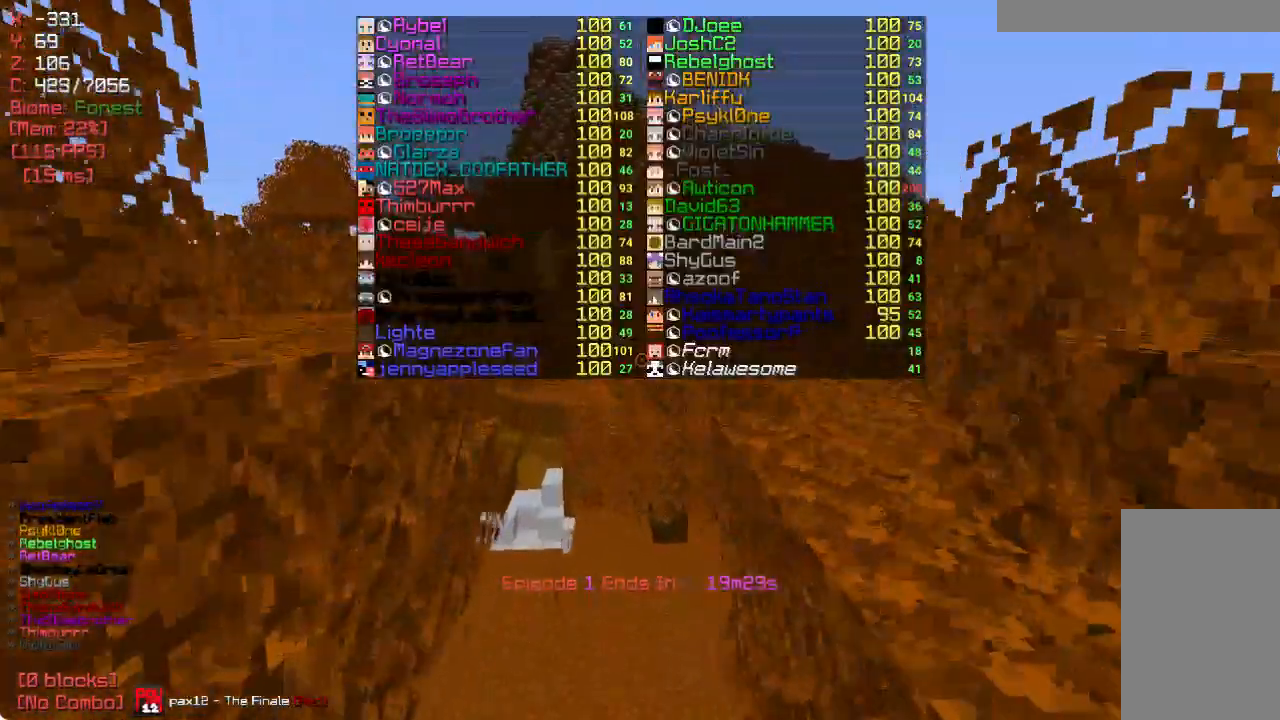
{"keys": ["a", "w"], "mouse": [], "events": []}
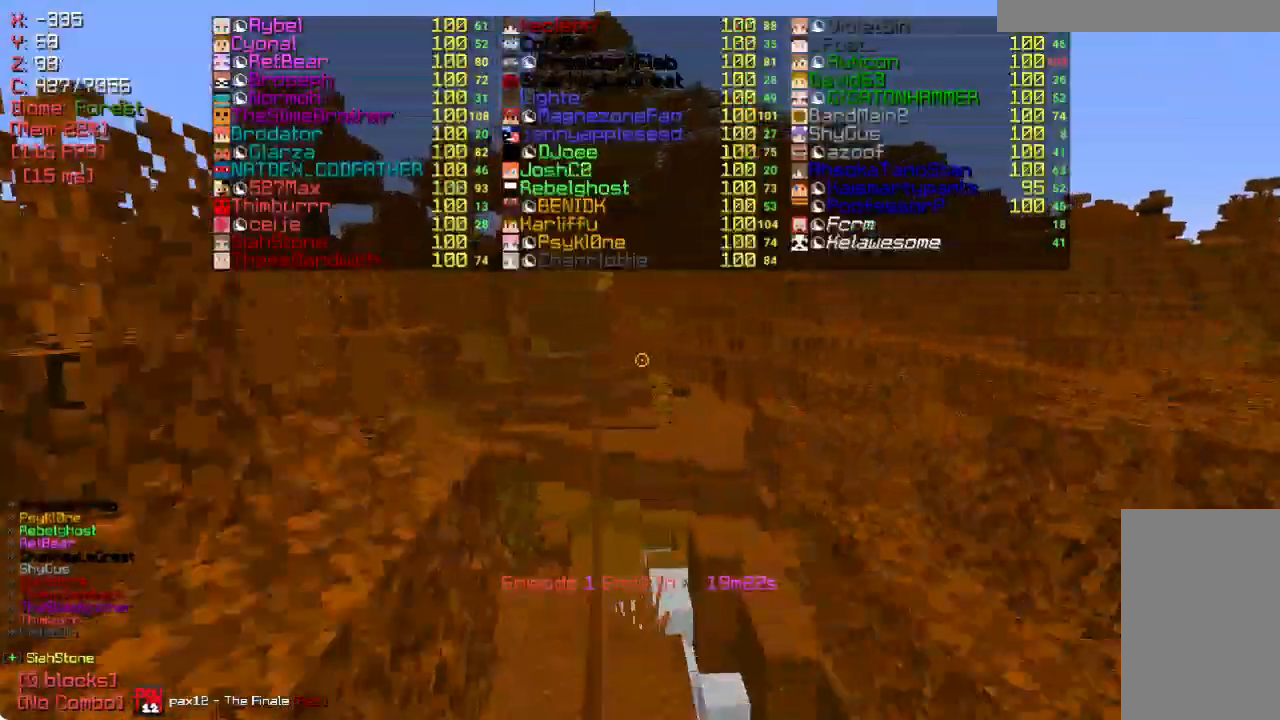
{"keys": ["w"], "mouse": [], "events": [[200, "a", "up"]]}
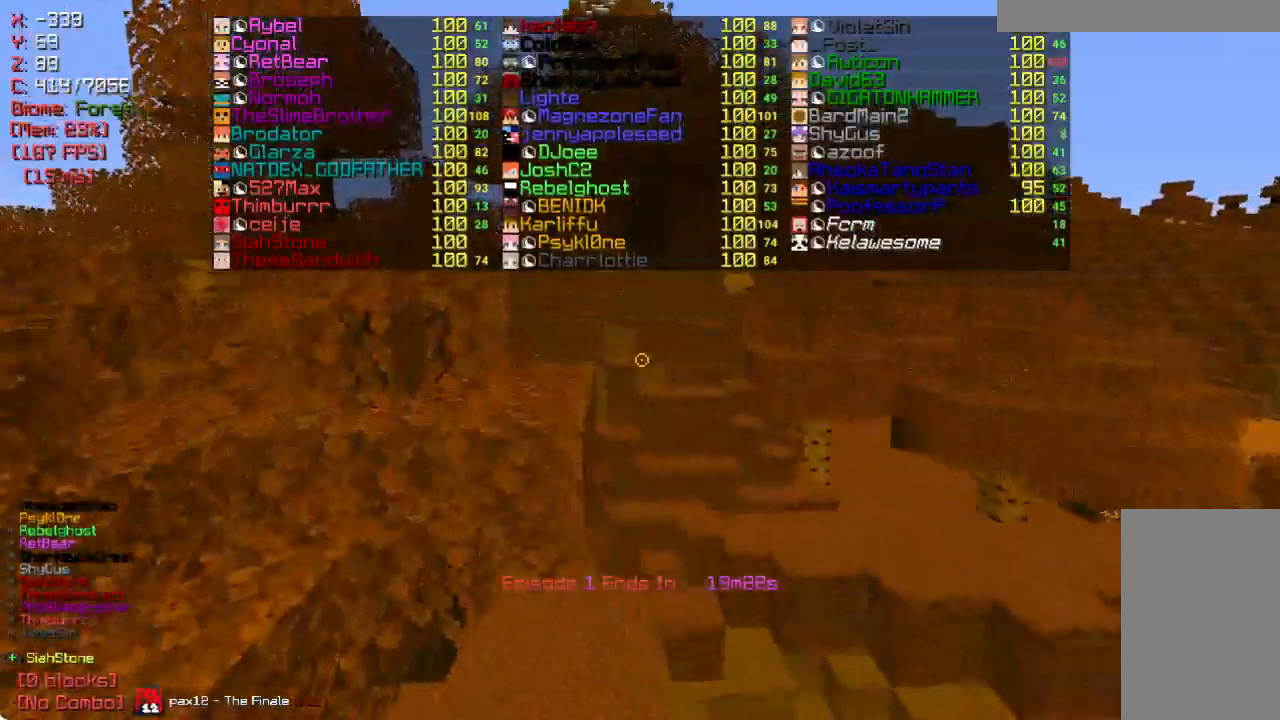
{"keys": ["w"], "mouse": [], "events": []}
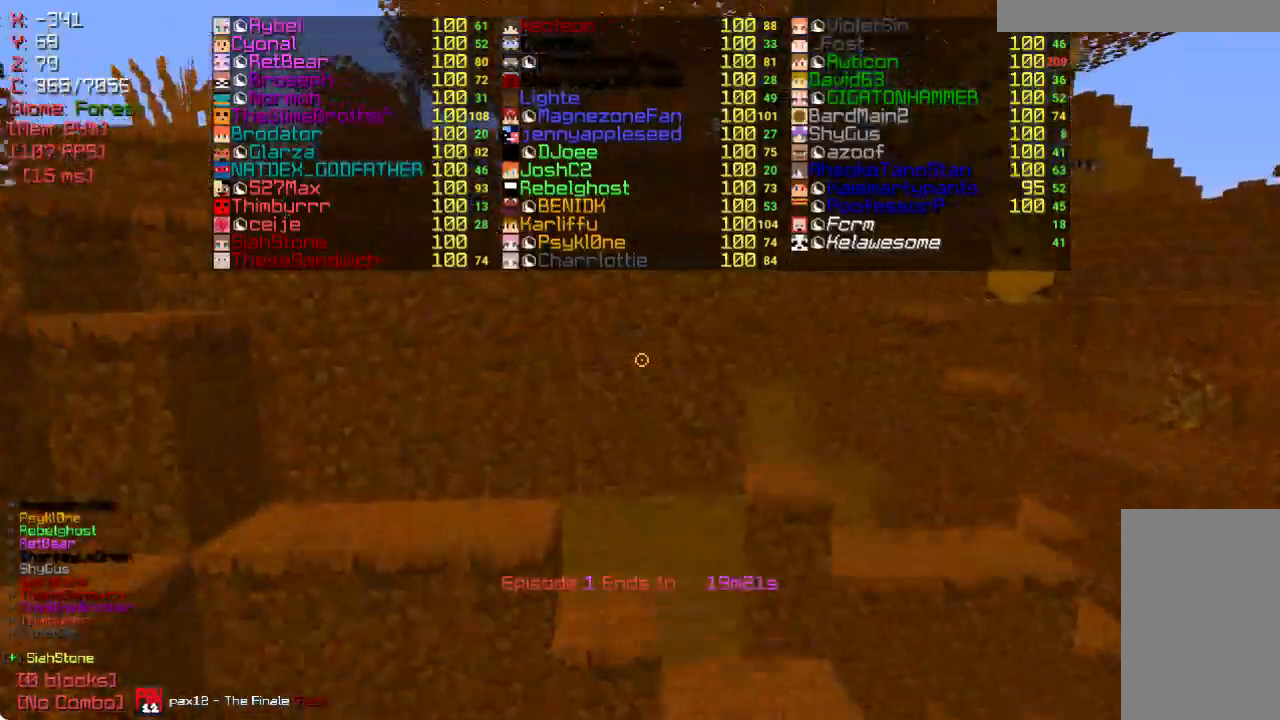
{"keys": ["w"], "mouse": [], "events": [[67, "a", "down"], [367, "a", "up"]]}
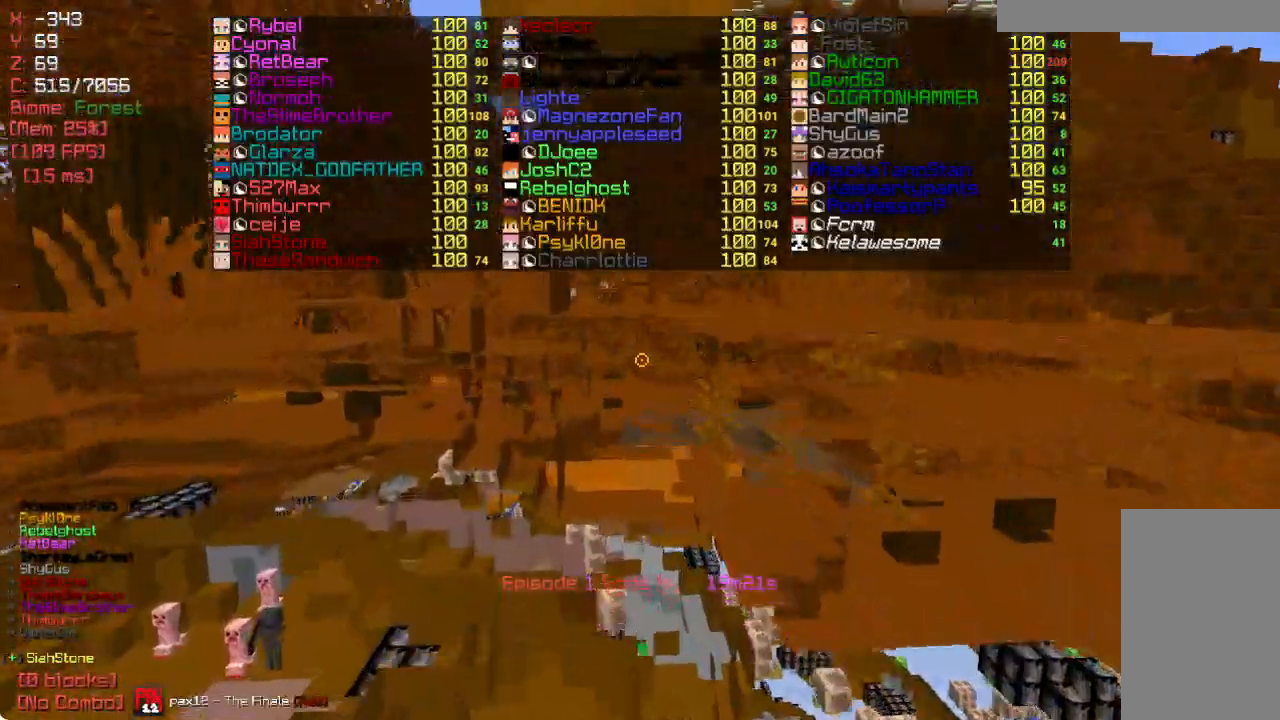
{"keys": ["w"], "mouse": [], "events": []}
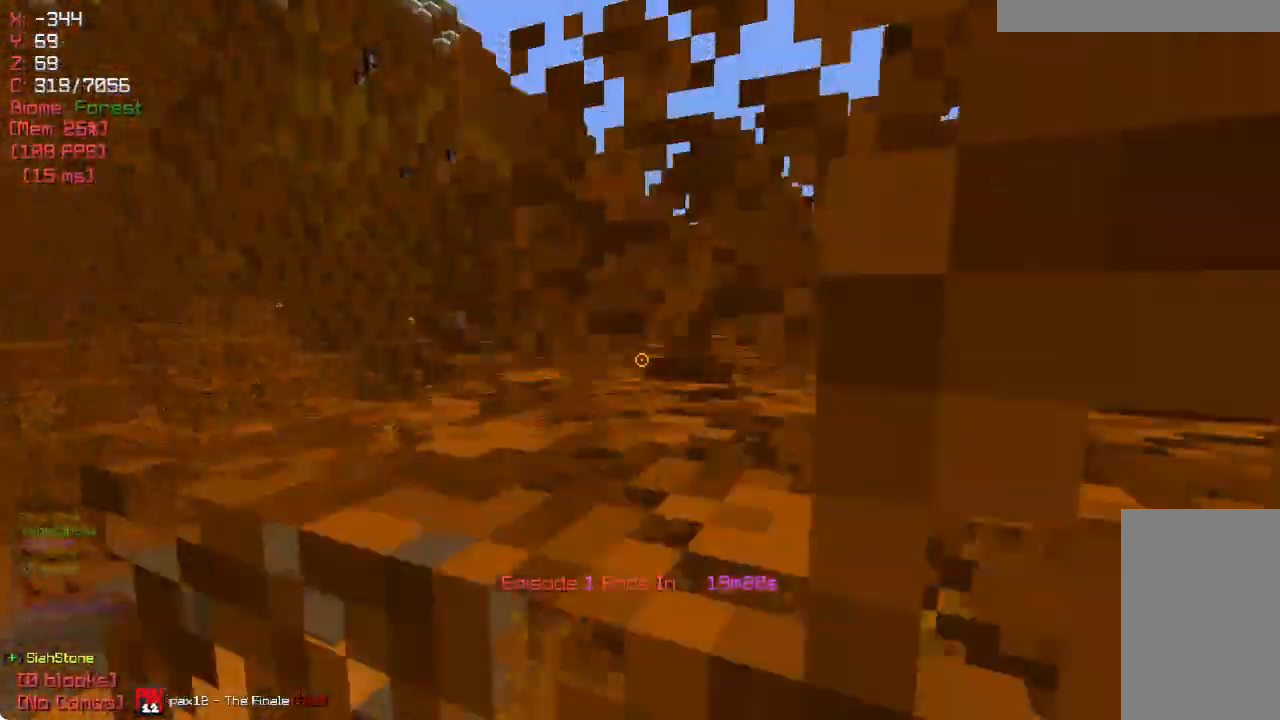
{"keys": ["w"], "mouse": [], "events": []}
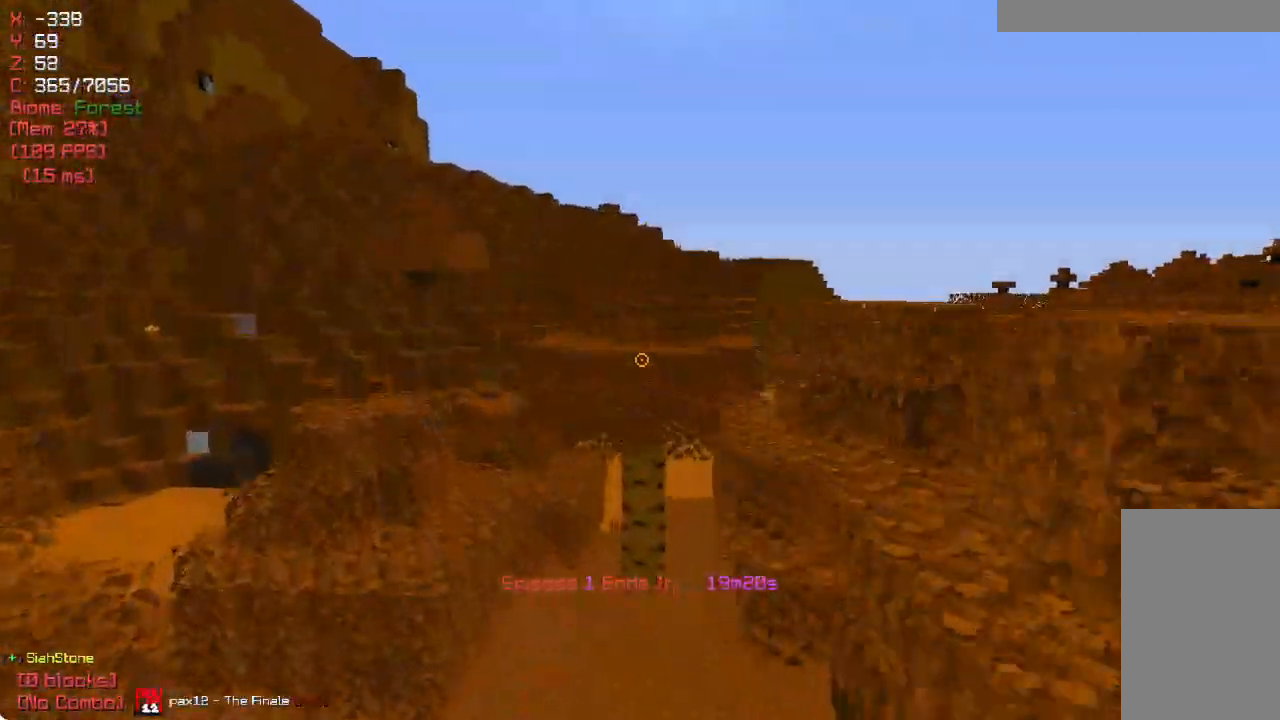
{"keys": ["w"], "mouse": [], "events": []}
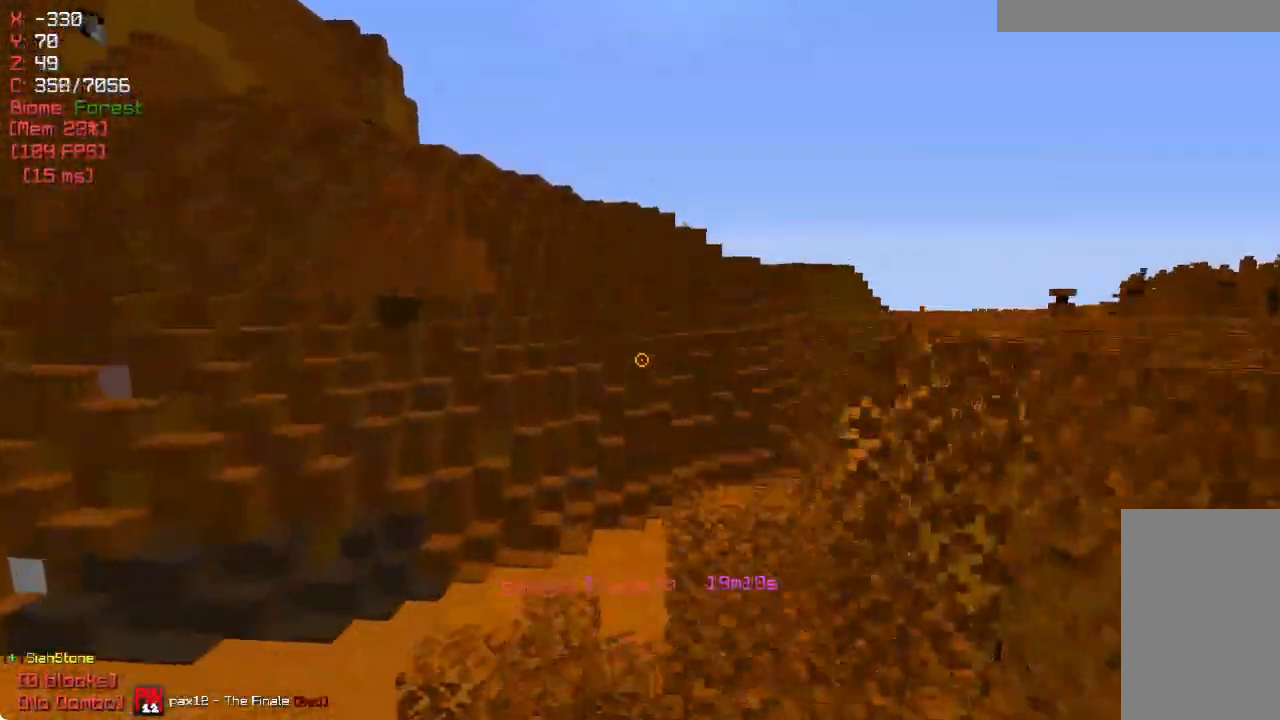
{"keys": ["w"], "mouse": [], "events": []}
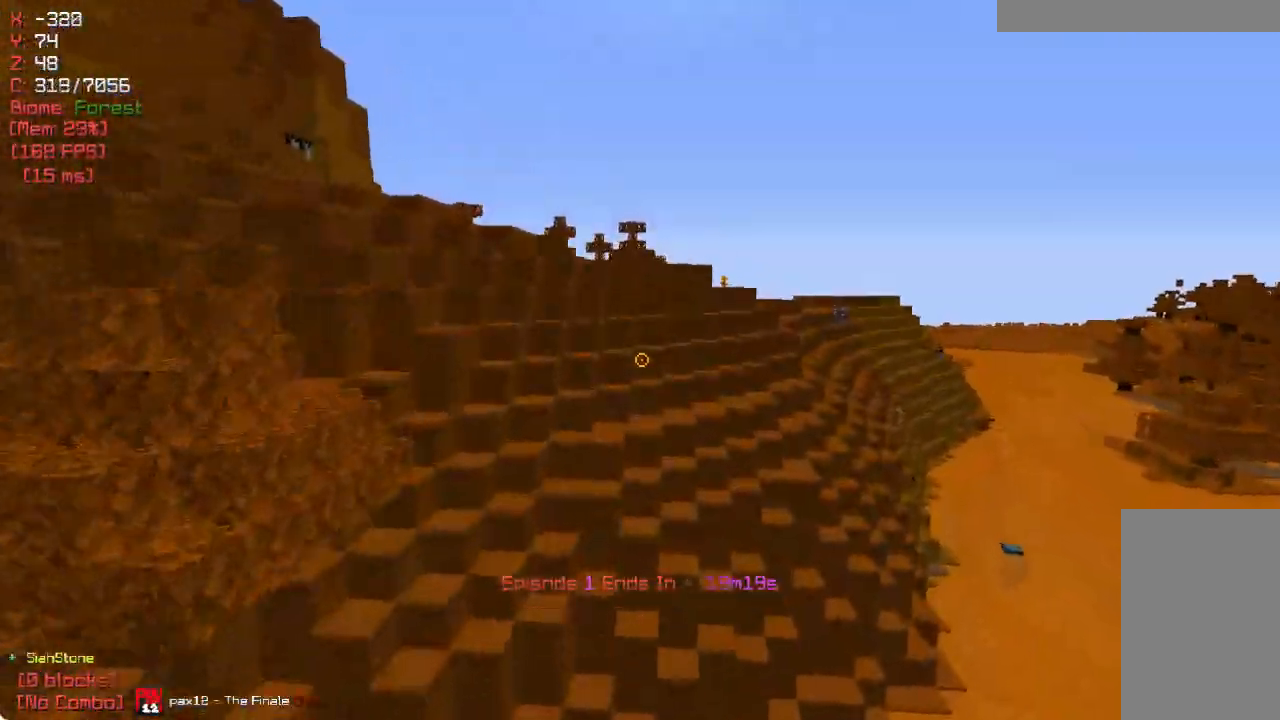
{"keys": ["w"], "mouse": [], "events": []}
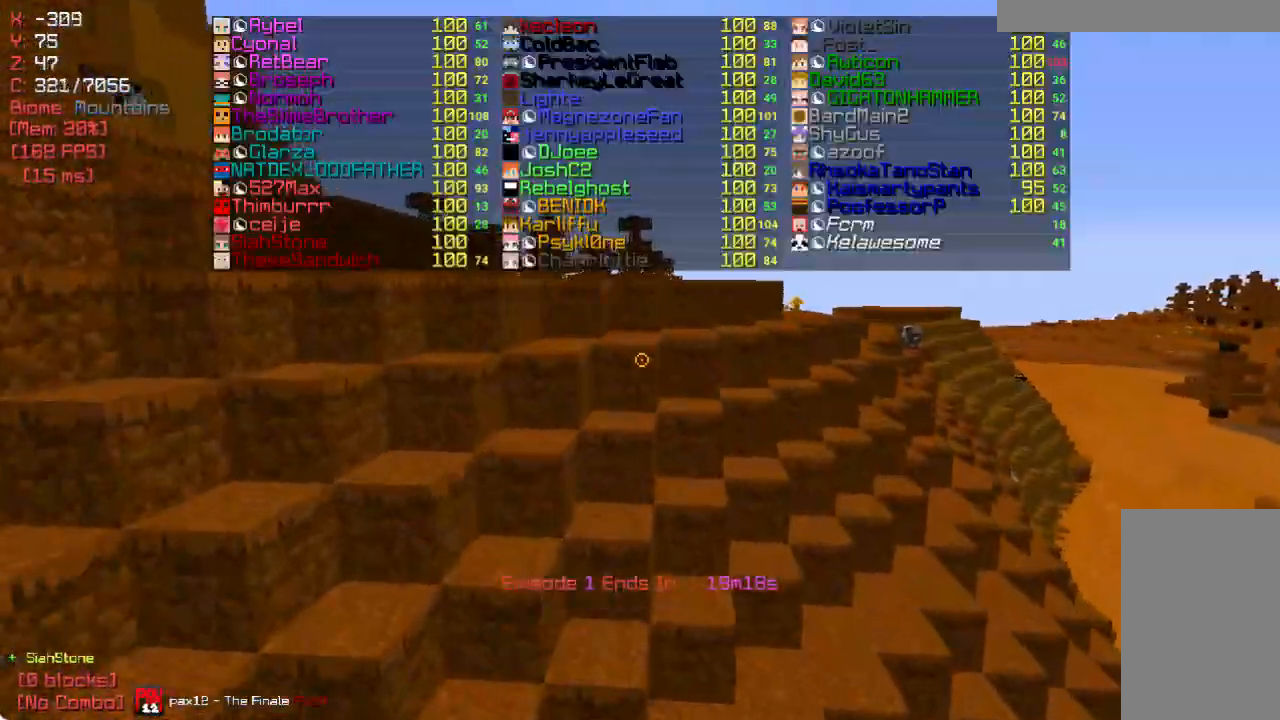
{"keys": ["a", "w"], "mouse": [], "events": [[150, "a", "down"], [350, "w", "up"], [417, "w", "down"]]}
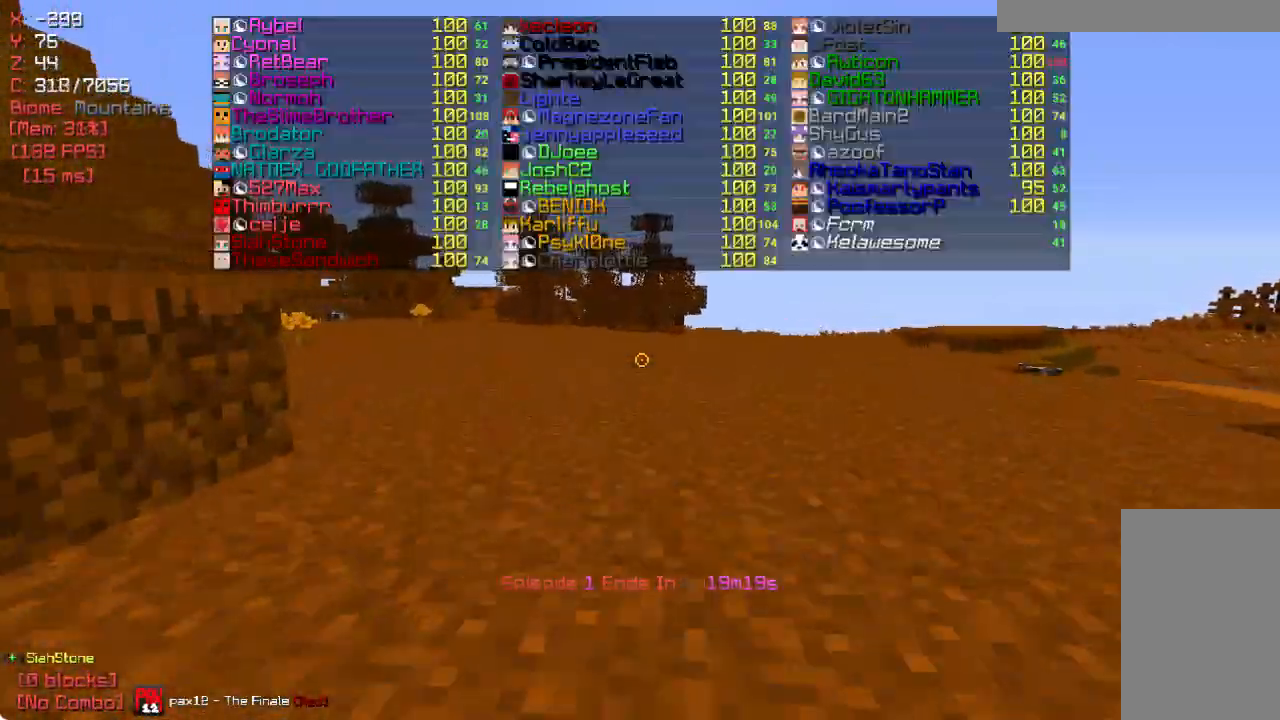
{"keys": ["a", "w"], "mouse": [], "events": []}